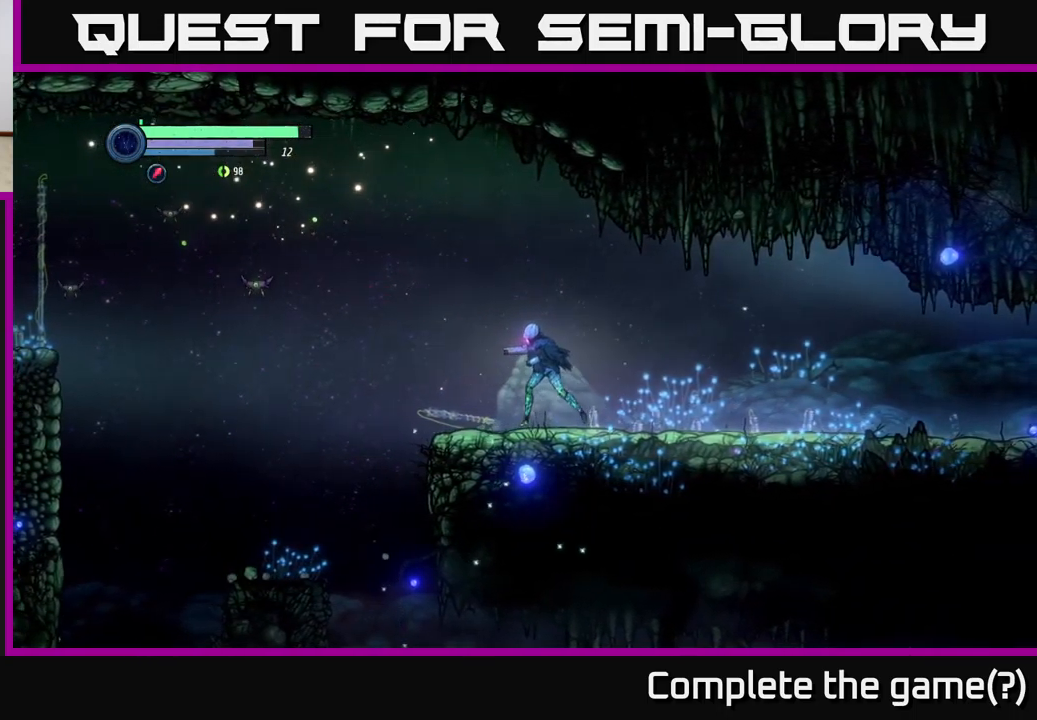
Gameplay with a controller (Xbox layout); each line is a JSON object with the inputs held at the frame after it. "events" lists button and stick changes between this image and that frame as [ms after this image, input, new state], when the widget could be followed in between.
{"buttons": ["L2"], "left_stick": "up-left", "right_stick": "center", "events": [[133, "L2", "down"], [217, "X", "down"], [300, "X", "up"], [383, "left_stick", "up-left"], [417, "X", "down"], [483, "X", "up"]]}
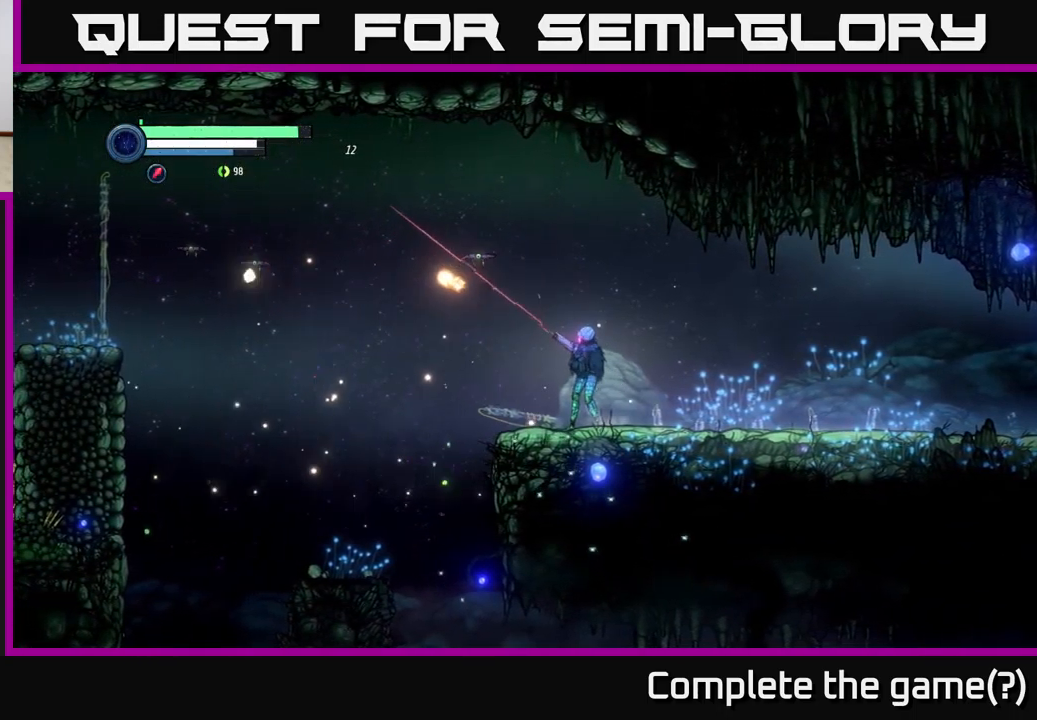
{"buttons": ["L2"], "left_stick": "up-left", "right_stick": "center", "events": [[283, "X", "down"], [350, "X", "up"]]}
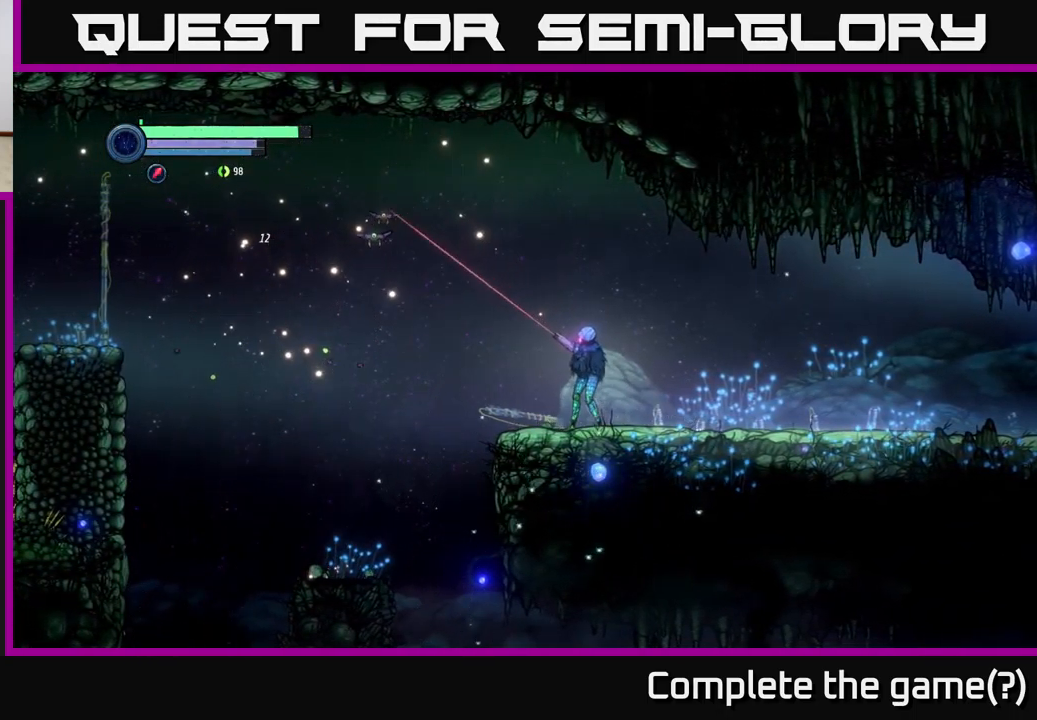
{"buttons": [], "left_stick": "left", "right_stick": "center", "events": [[67, "X", "down"], [117, "X", "up"], [350, "L2", "up"], [484, "left_stick", "left"]]}
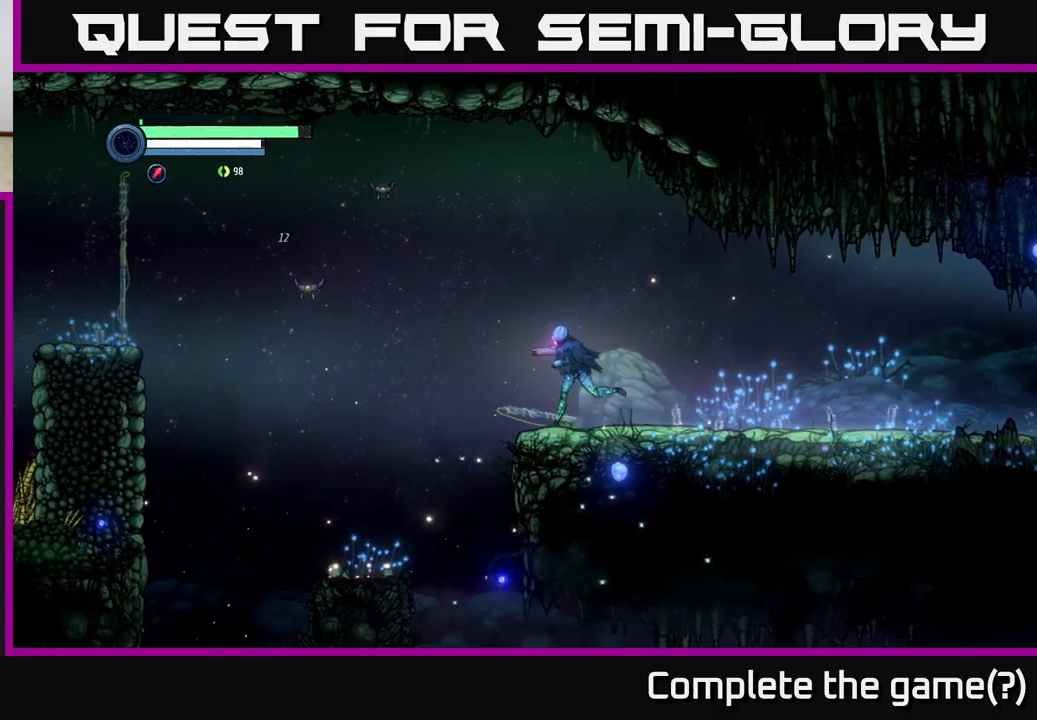
{"buttons": ["L2"], "left_stick": "left", "right_stick": "center", "events": [[84, "L2", "down"], [184, "Y", "down"], [267, "Y", "up"]]}
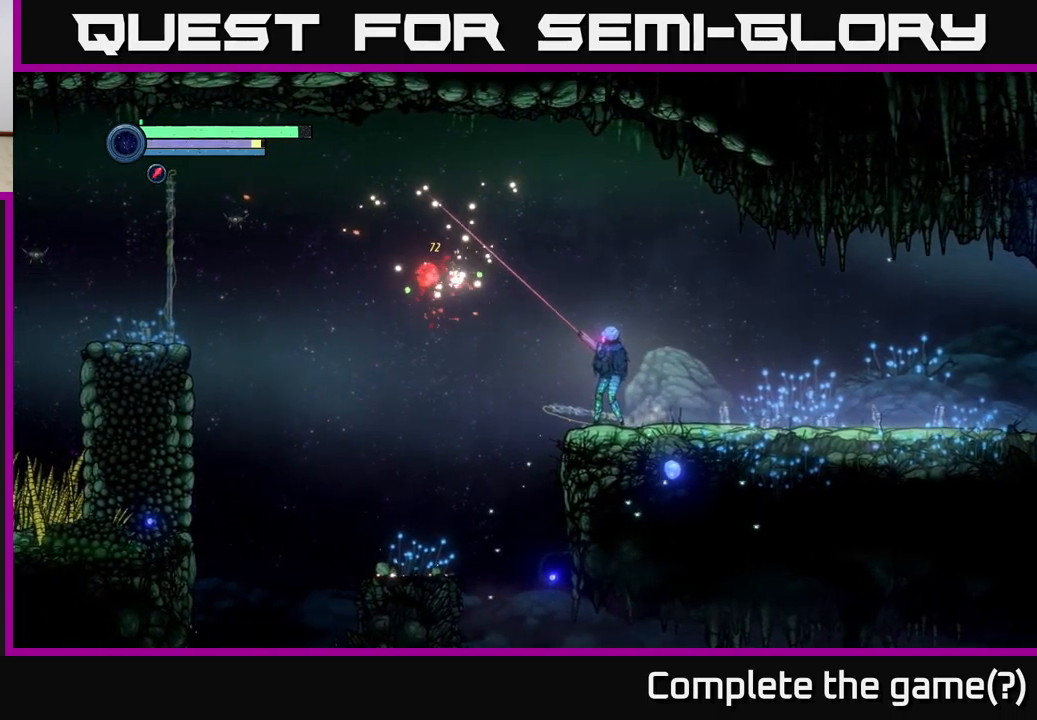
{"buttons": ["Y", "L2"], "left_stick": "left", "right_stick": "center", "events": [[234, "Y", "down"], [284, "Y", "up"], [450, "Y", "down"]]}
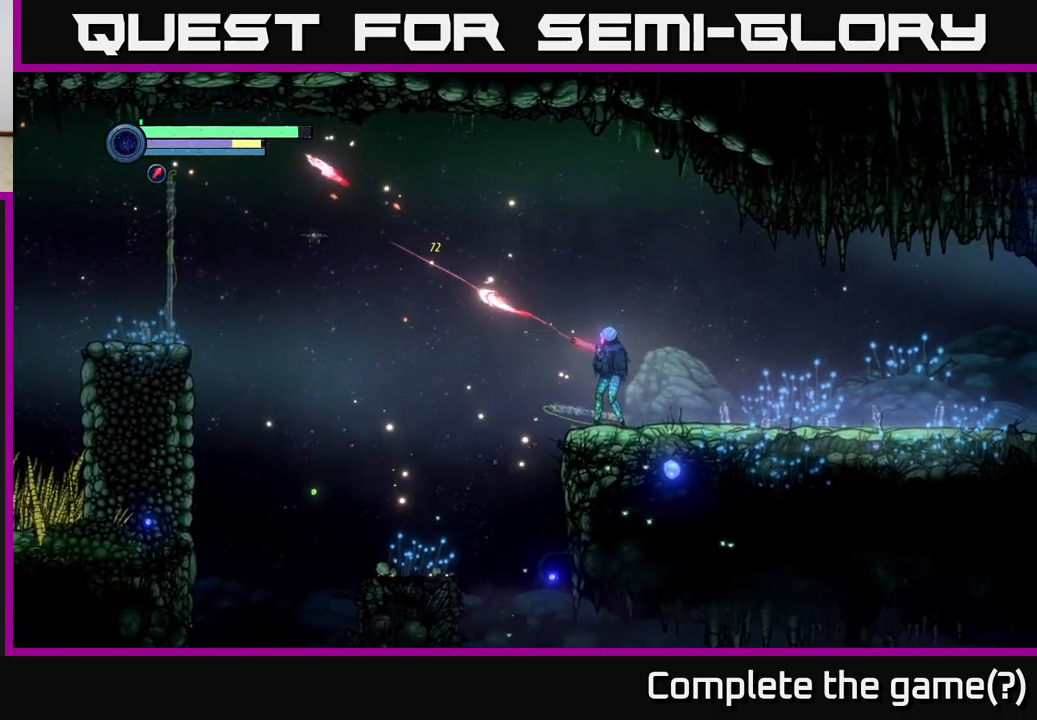
{"buttons": [], "left_stick": "left", "right_stick": "center", "events": [[34, "Y", "up"], [500, "L2", "up"]]}
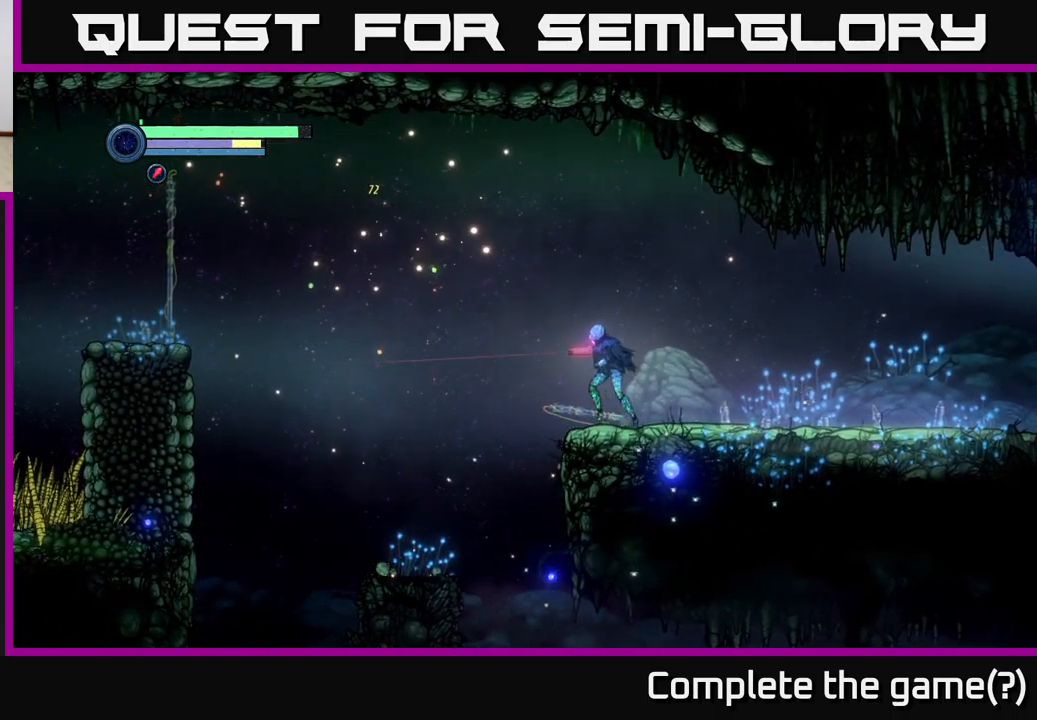
{"buttons": ["A"], "left_stick": "left", "right_stick": "center", "events": [[167, "left_stick", "center"], [417, "left_stick", "left"], [500, "A", "down"]]}
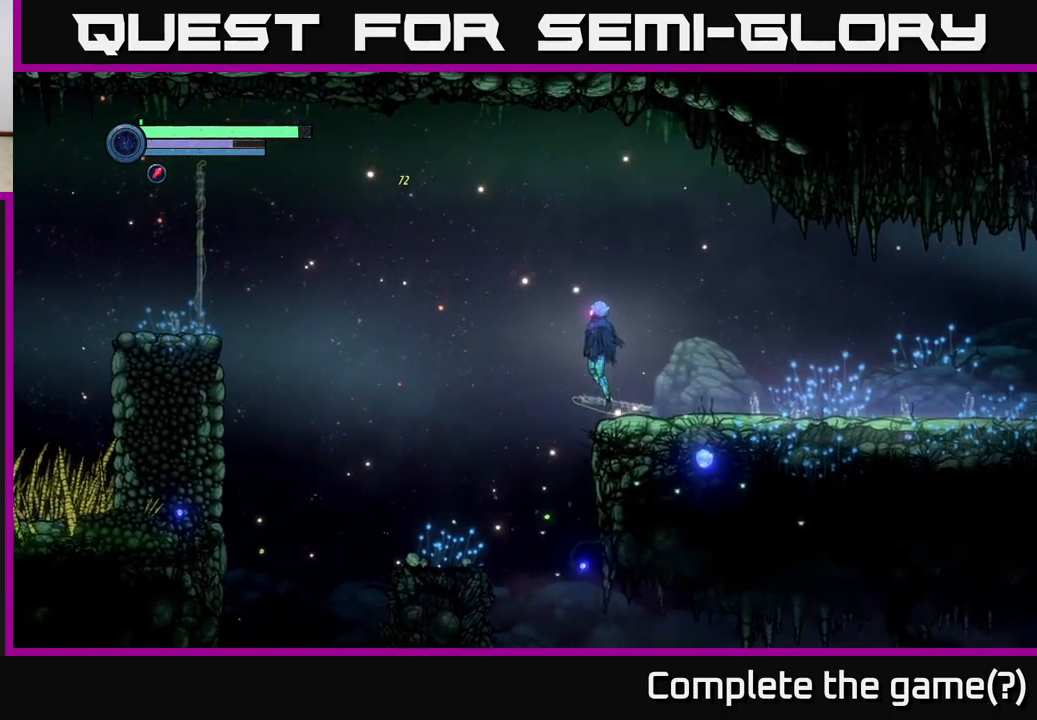
{"buttons": ["A"], "left_stick": "left", "right_stick": "center", "events": []}
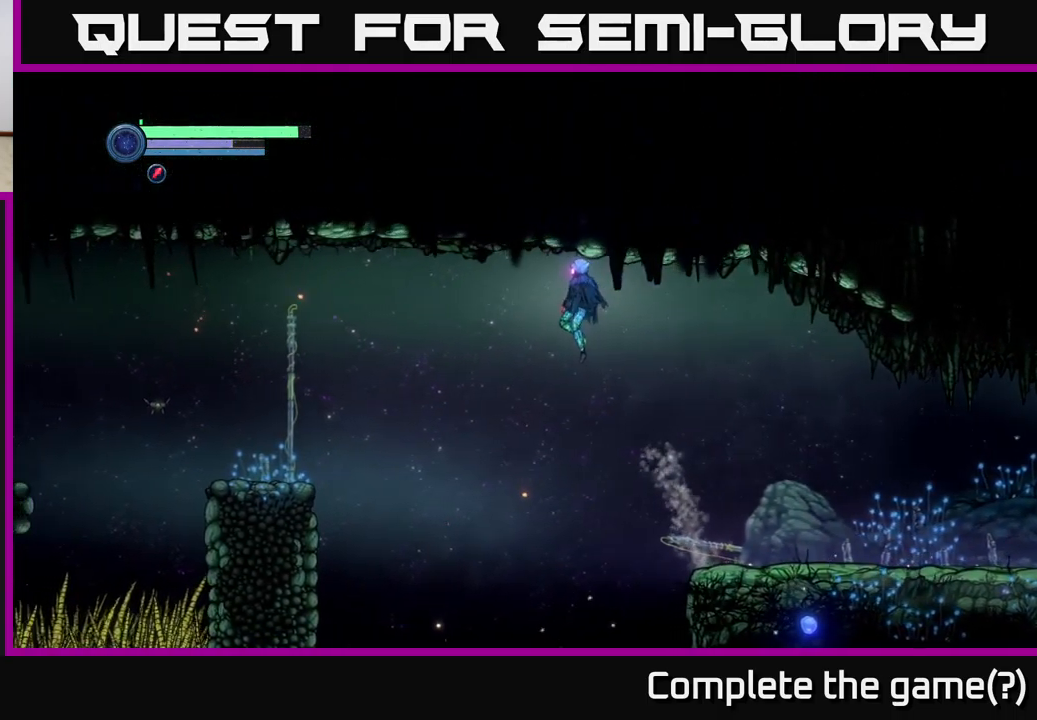
{"buttons": [], "left_stick": "left", "right_stick": "center", "events": [[200, "A", "up"]]}
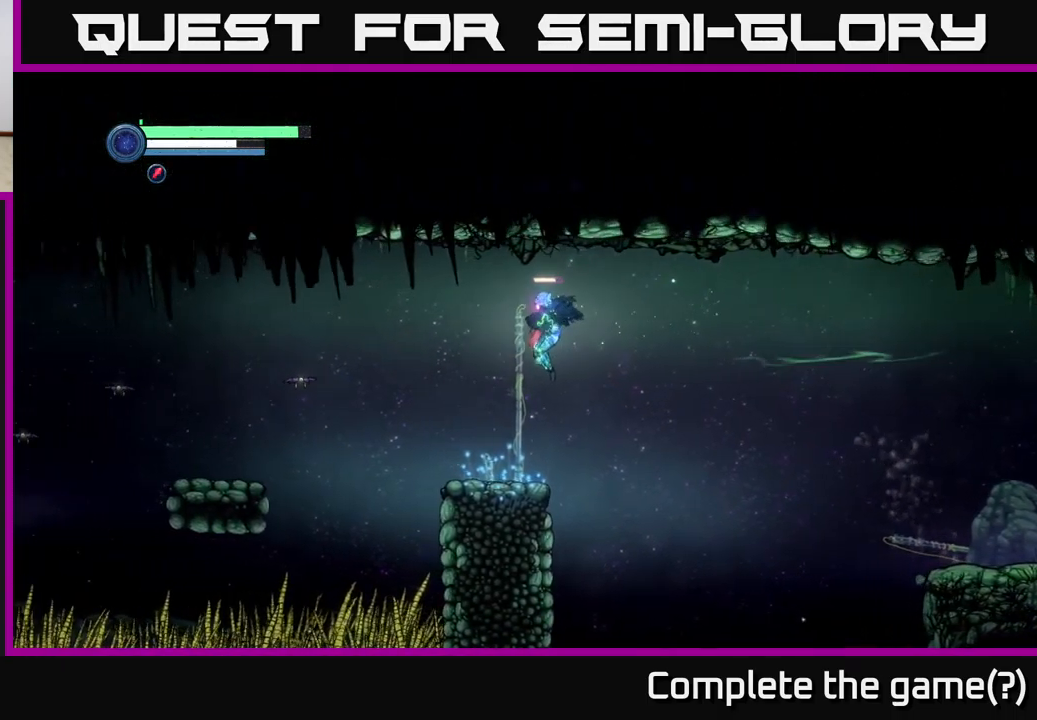
{"buttons": ["X", "L2"], "left_stick": "left", "right_stick": "center", "events": [[84, "X", "down"], [117, "left_stick", "center"], [167, "X", "up"], [300, "L2", "down"], [317, "left_stick", "left"], [434, "X", "down"]]}
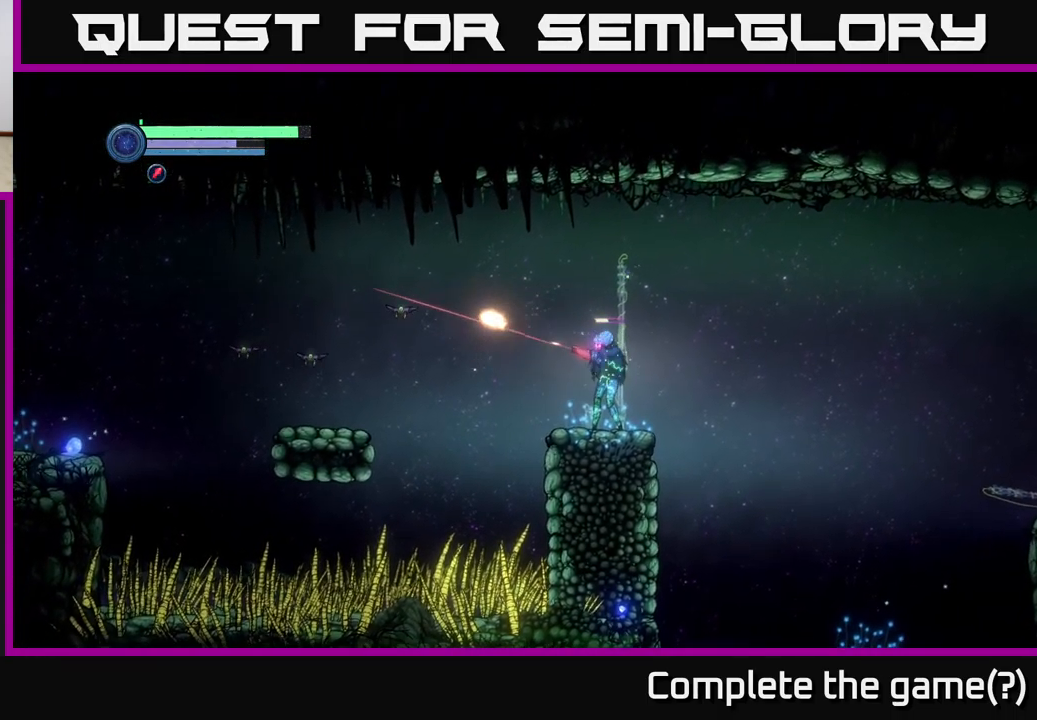
{"buttons": ["L2"], "left_stick": "left", "right_stick": "center", "events": [[34, "X", "up"], [100, "X", "down"], [184, "X", "up"], [367, "X", "down"], [434, "X", "up"]]}
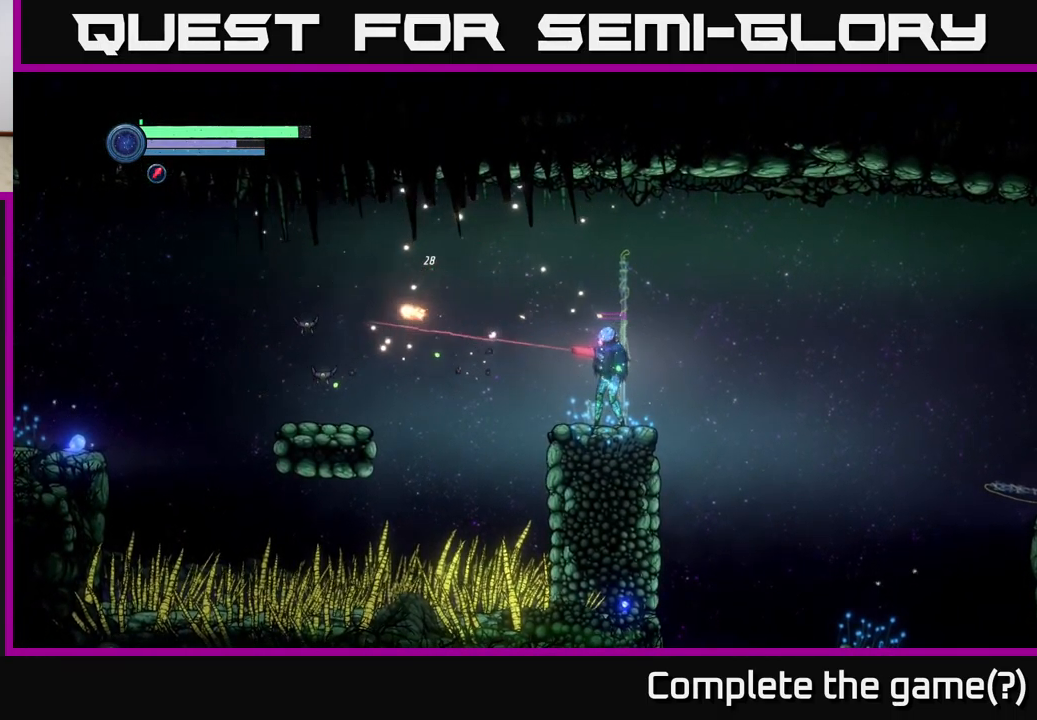
{"buttons": ["X", "L2"], "left_stick": "left", "right_stick": "center", "events": [[50, "X", "down"], [134, "X", "up"], [284, "X", "down"], [367, "X", "up"], [500, "X", "down"]]}
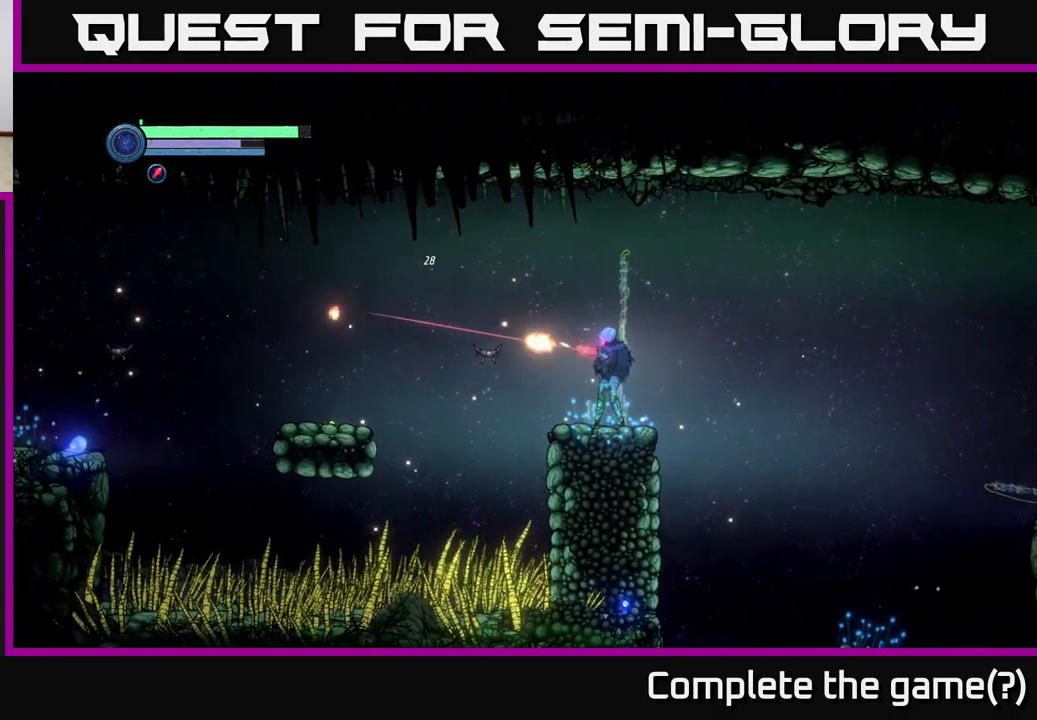
{"buttons": [], "left_stick": "center", "right_stick": "center", "events": [[100, "X", "up"], [400, "L2", "up"], [417, "left_stick", "center"]]}
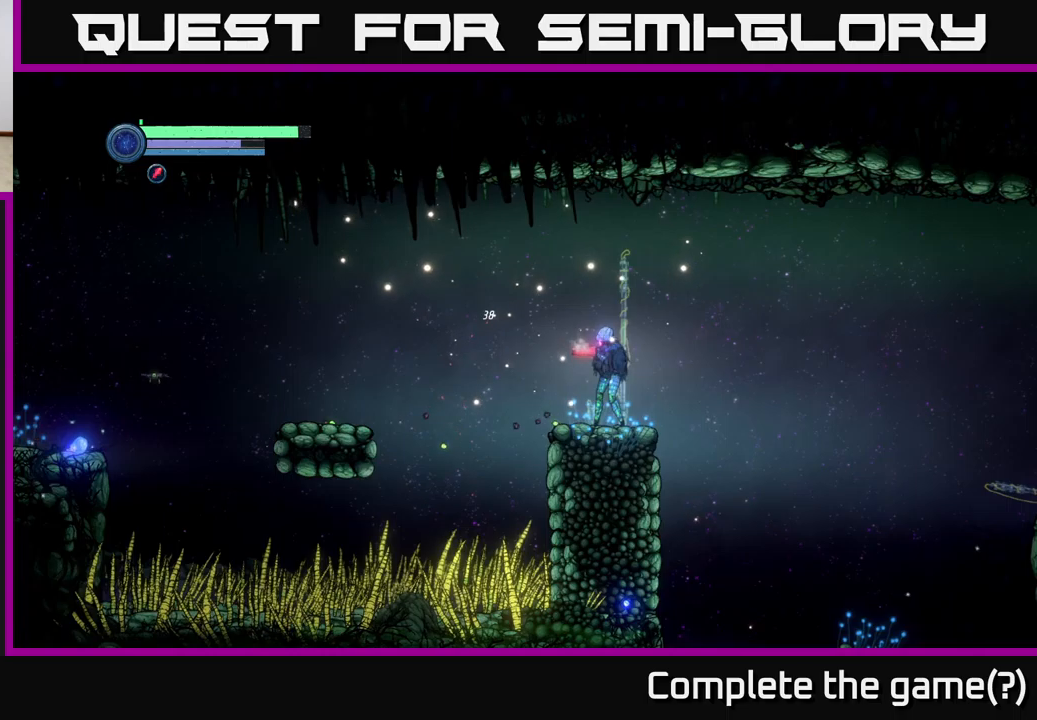
{"buttons": ["L2"], "left_stick": "center", "right_stick": "center", "events": [[433, "L2", "down"]]}
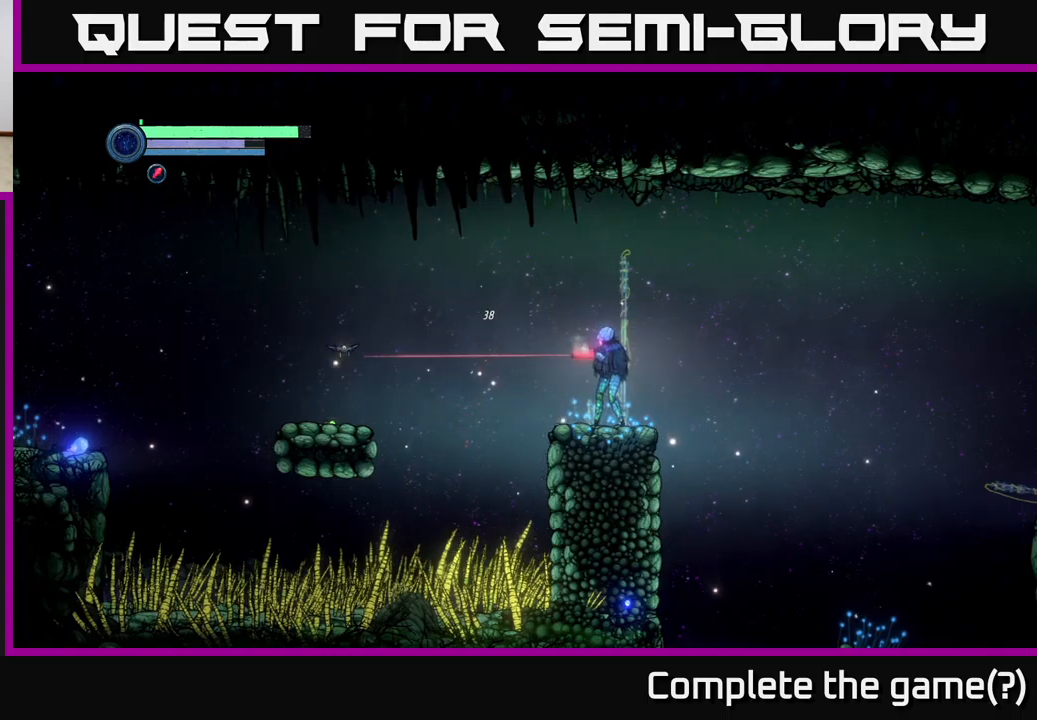
{"buttons": ["L2"], "left_stick": "left", "right_stick": "center", "events": [[50, "left_stick", "left"]]}
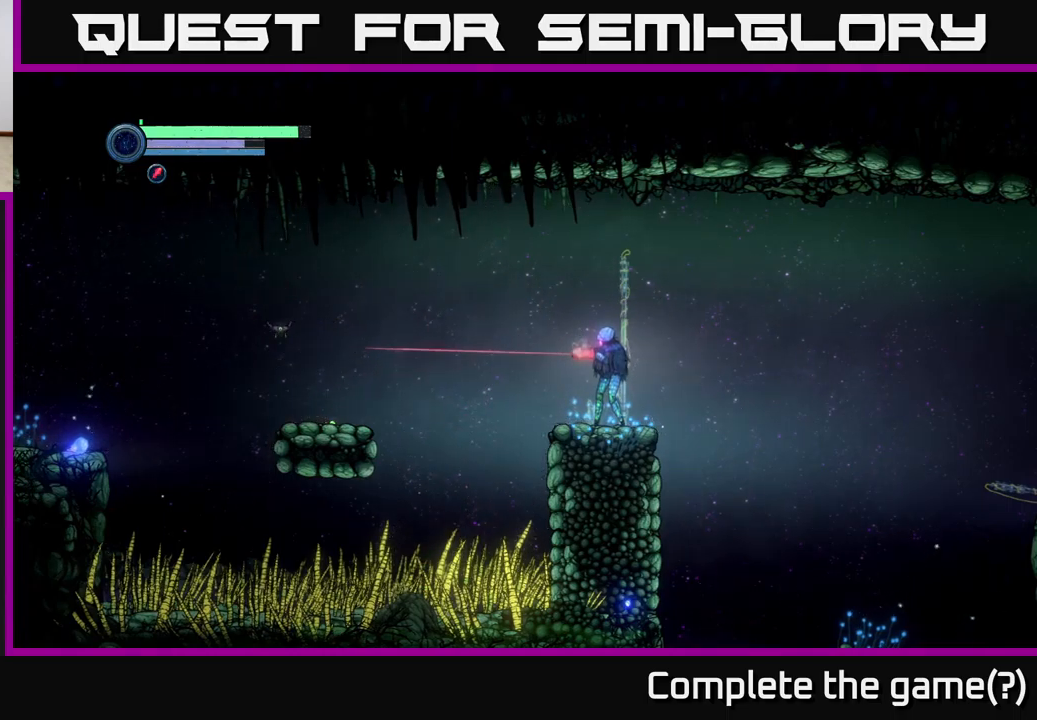
{"buttons": ["L2"], "left_stick": "left", "right_stick": "center", "events": []}
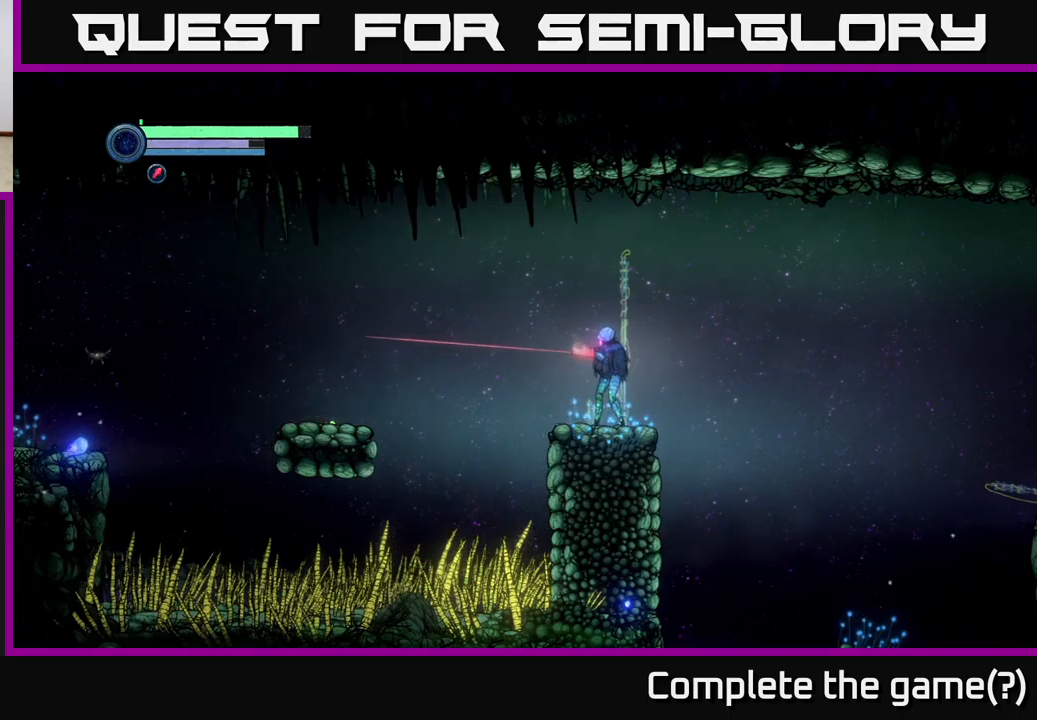
{"buttons": ["L2"], "left_stick": "left", "right_stick": "center", "events": []}
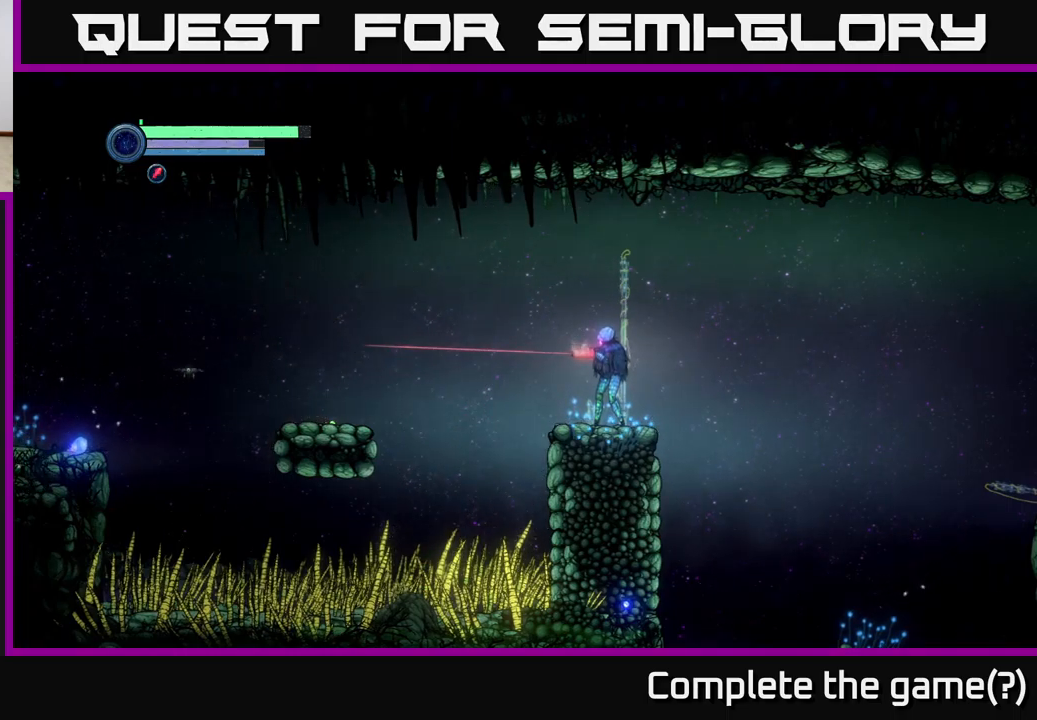
{"buttons": ["L2"], "left_stick": "left", "right_stick": "center", "events": [[267, "X", "down"], [333, "X", "up"]]}
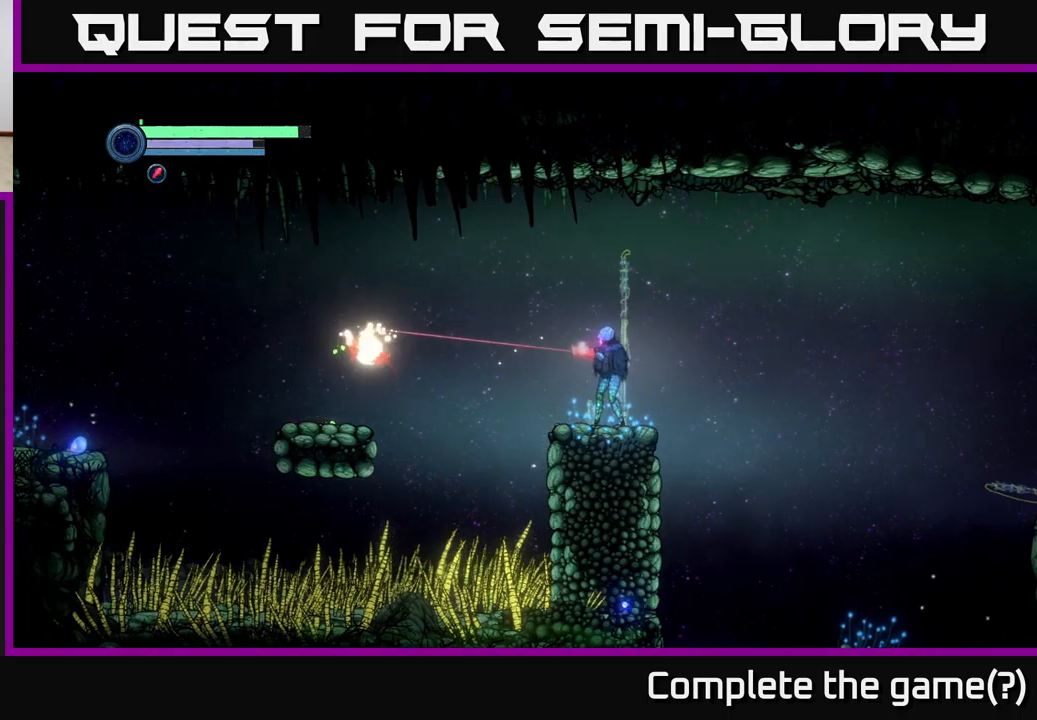
{"buttons": [], "left_stick": "left", "right_stick": "center", "events": [[183, "L2", "up"], [200, "left_stick", "center"], [317, "left_stick", "left"]]}
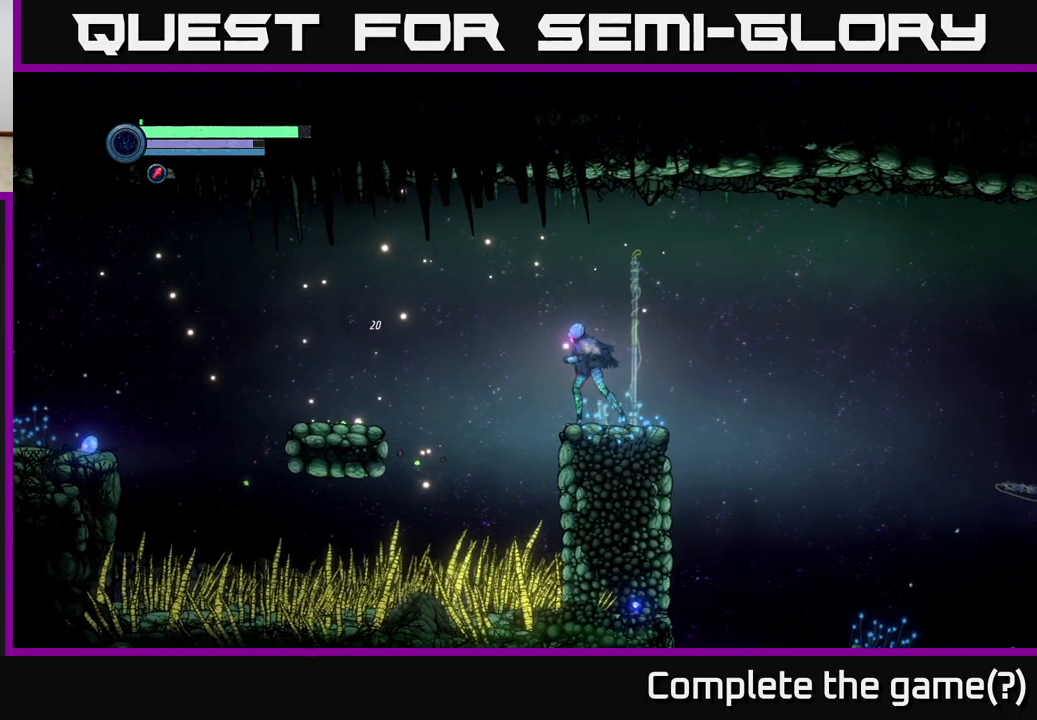
{"buttons": ["A"], "left_stick": "left", "right_stick": "center", "events": [[67, "A", "down"]]}
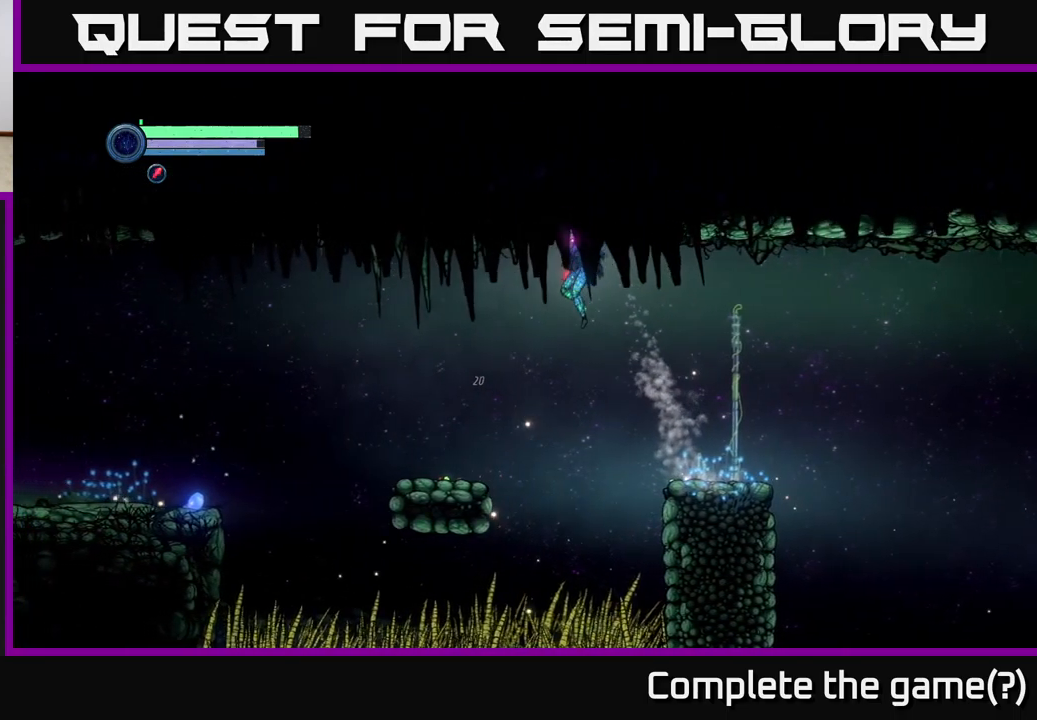
{"buttons": ["A"], "left_stick": "left", "right_stick": "center", "events": [[317, "A", "up"], [417, "R1", "down"], [450, "A", "down"], [500, "R1", "up"]]}
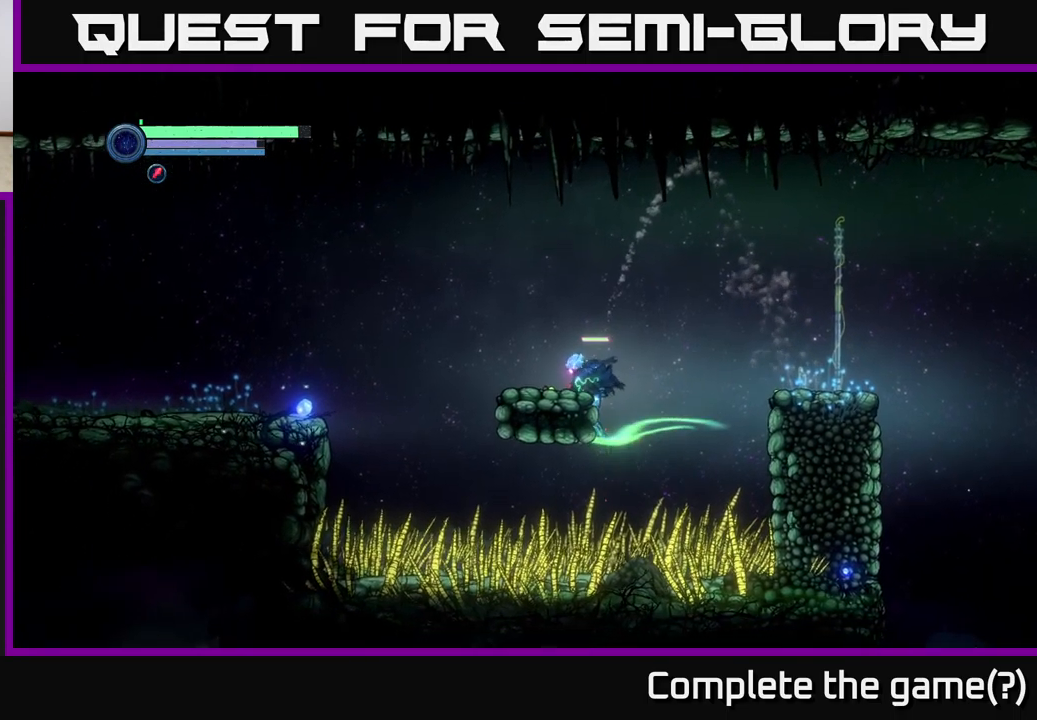
{"buttons": [], "left_stick": "up-left", "right_stick": "center", "events": [[50, "left_stick", "center"], [133, "A", "up"], [250, "A", "down"], [300, "left_stick", "up-left"], [483, "A", "up"]]}
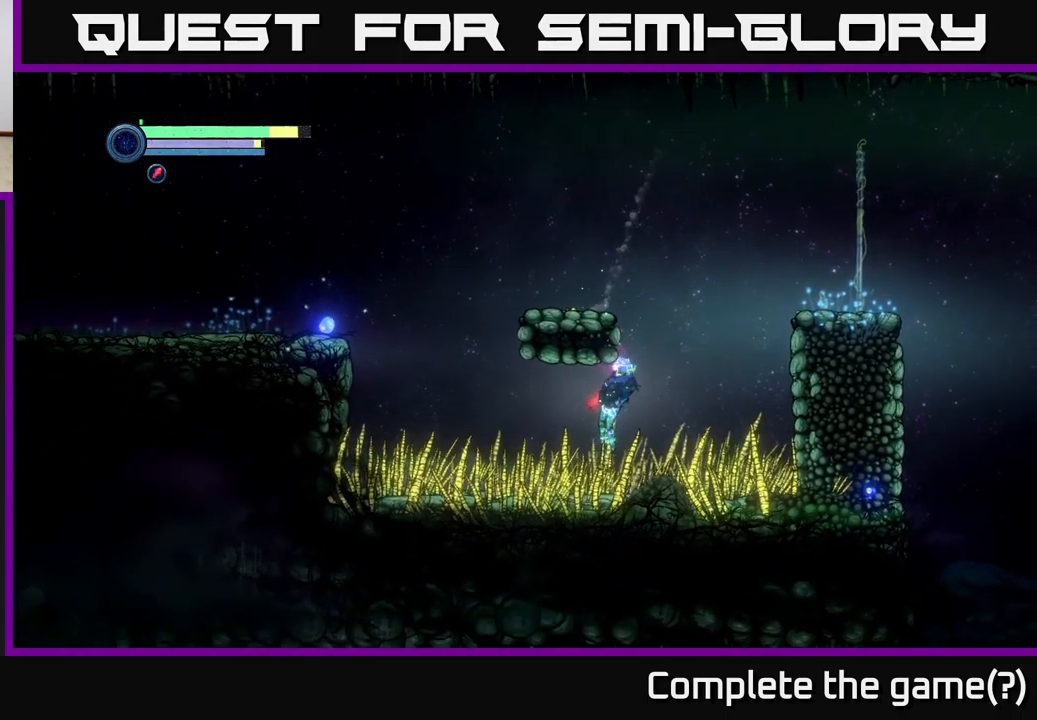
{"buttons": [], "left_stick": "center", "right_stick": "center", "events": [[117, "left_stick", "center"]]}
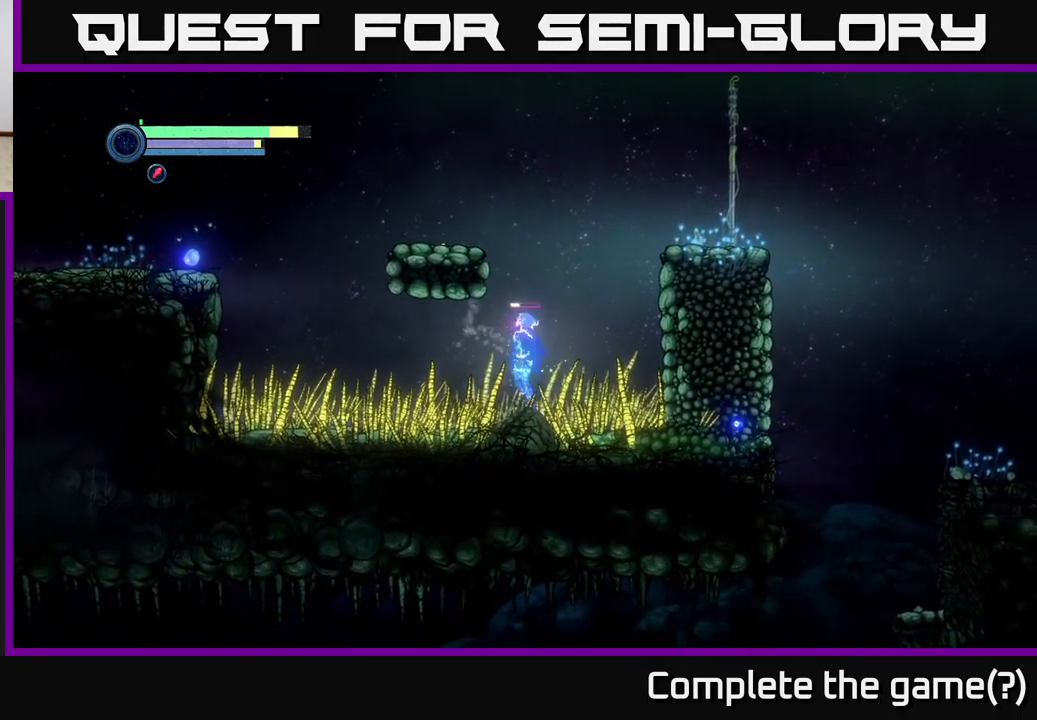
{"buttons": [], "left_stick": "center", "right_stick": "center", "events": [[17, "A", "down"], [166, "left_stick", "left"], [399, "A", "up"], [466, "left_stick", "center"]]}
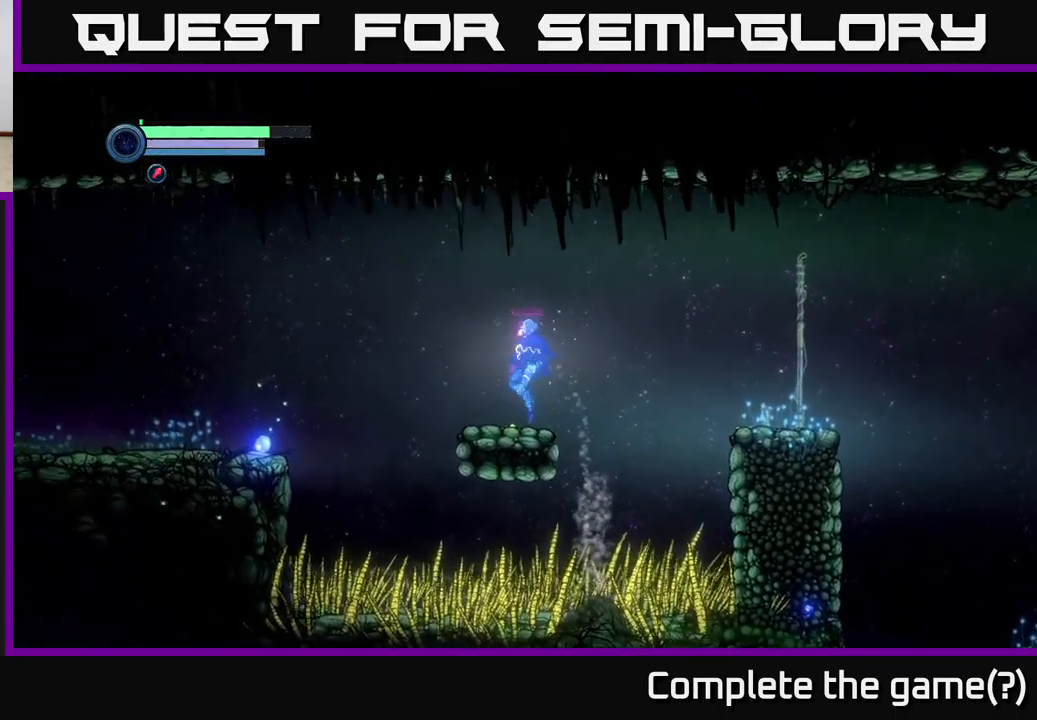
{"buttons": ["R1"], "left_stick": "left", "right_stick": "center", "events": [[67, "left_stick", "left"], [200, "A", "down"], [333, "A", "up"], [350, "R1", "down"]]}
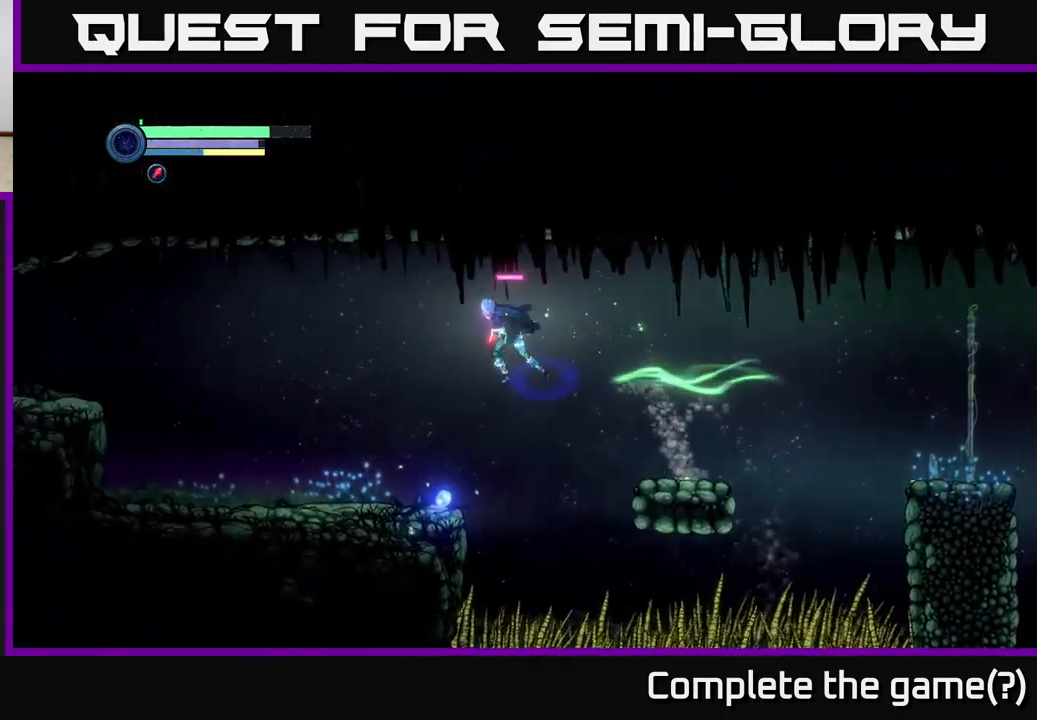
{"buttons": [], "left_stick": "right", "right_stick": "center", "events": [[117, "R1", "up"], [267, "left_stick", "center"], [317, "left_stick", "right"]]}
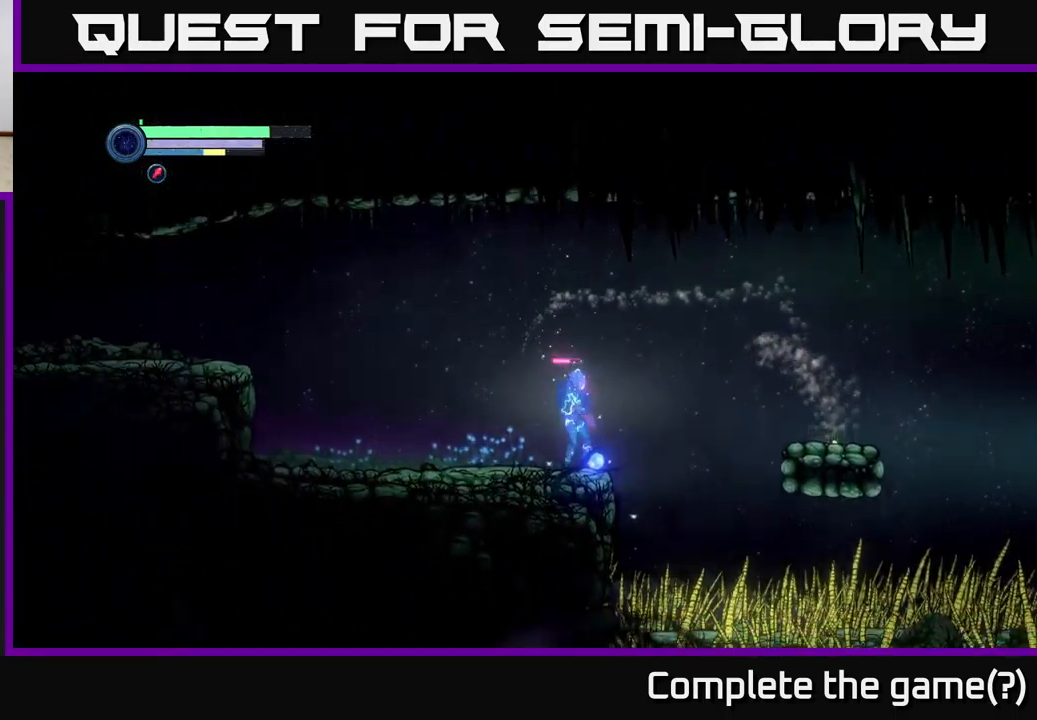
{"buttons": [], "left_stick": "left", "right_stick": "center", "events": [[33, "left_stick", "left"], [183, "left_stick", "center"], [250, "left_stick", "right"], [433, "left_stick", "left"]]}
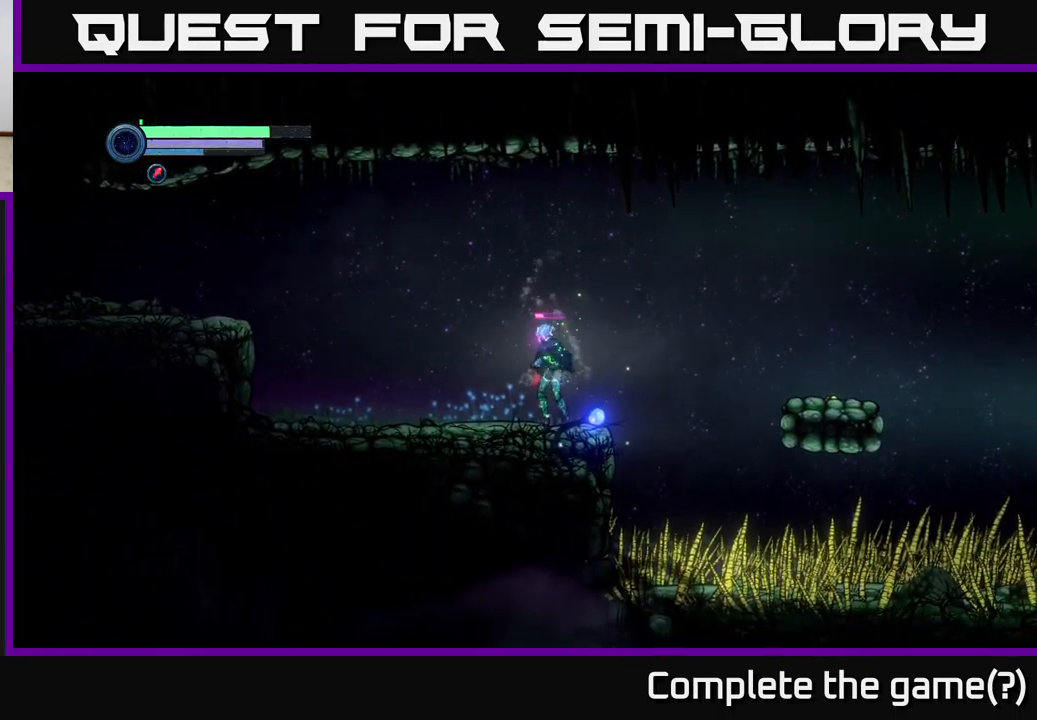
{"buttons": [], "left_stick": "left", "right_stick": "center", "events": []}
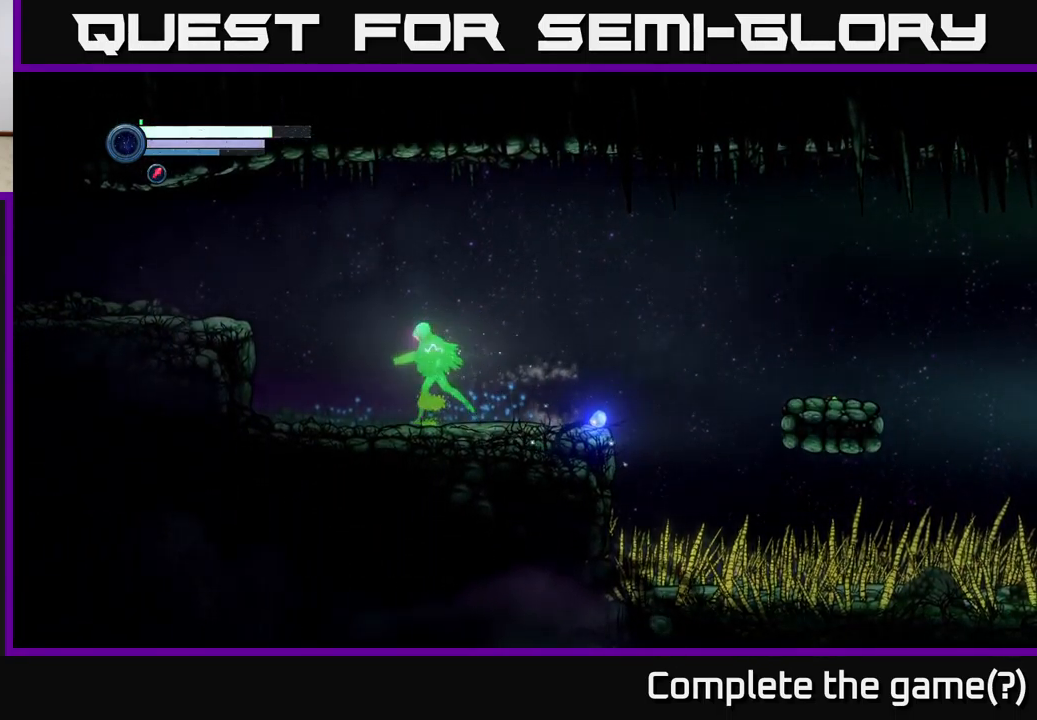
{"buttons": ["R1"], "left_stick": "left", "right_stick": "center", "events": [[300, "A", "down"], [500, "A", "up"], [500, "R1", "down"]]}
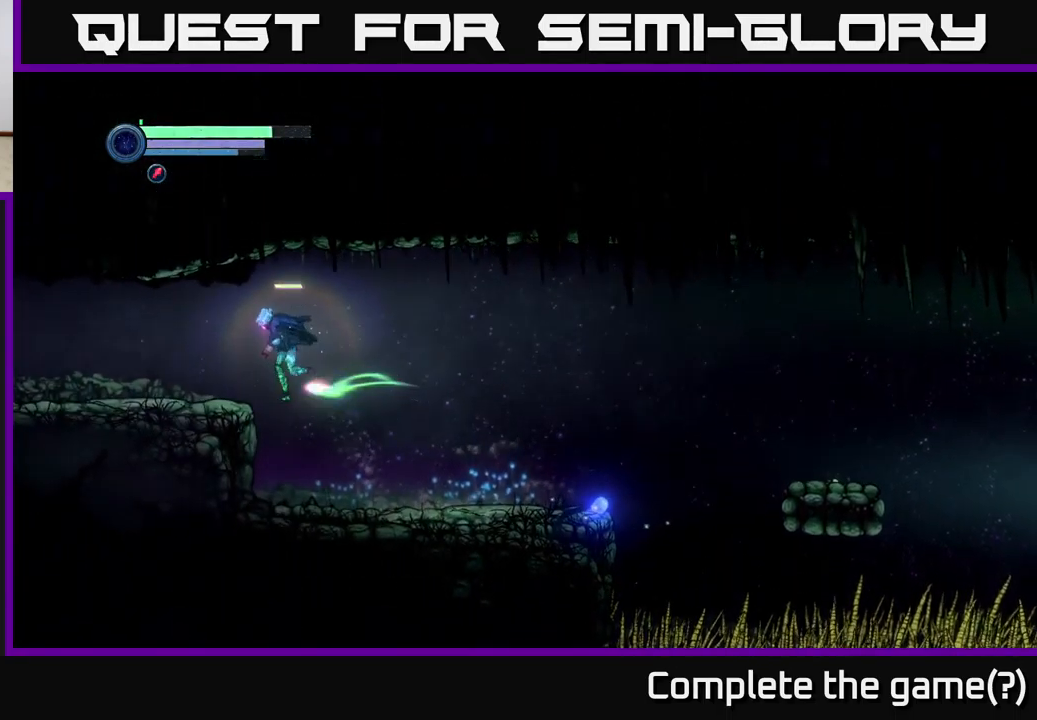
{"buttons": [], "left_stick": "left", "right_stick": "center", "events": [[317, "R1", "up"]]}